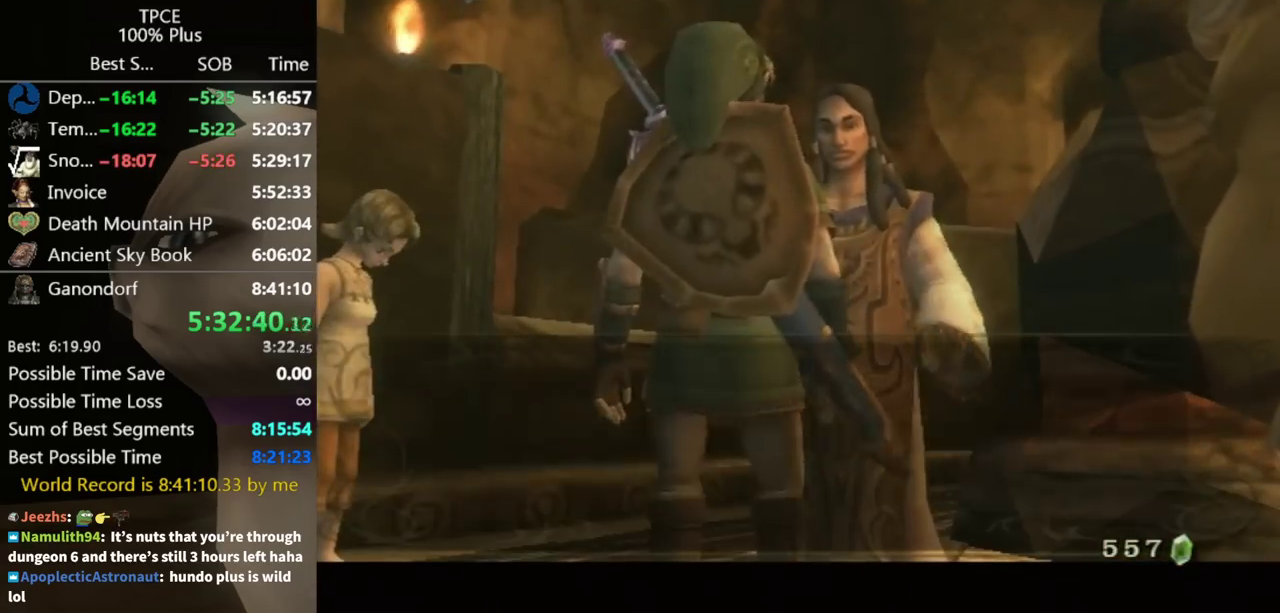
Gameplay with a controller (Nintendo layout); each line is a JSON object with the inputs held at the frame after it. "events" lists button and stick changes between this image and that frame as [ms after this image, input, new state], when the widget could be followed in between. Not read: L3 R3.
{"buttons": ["B"], "left_stick": "center", "right_stick": "center", "events": [[33, "A", "up"], [33, "B", "down"], [67, "A", "down"], [67, "B", "up"], [167, "A", "up"], [200, "A", "down"], [233, "A", "up"], [233, "B", "down"], [300, "A", "down"], [300, "B", "up"], [400, "A", "up"], [400, "B", "down"], [433, "B", "up"], [467, "A", "down"], [500, "A", "up"], [500, "B", "down"]]}
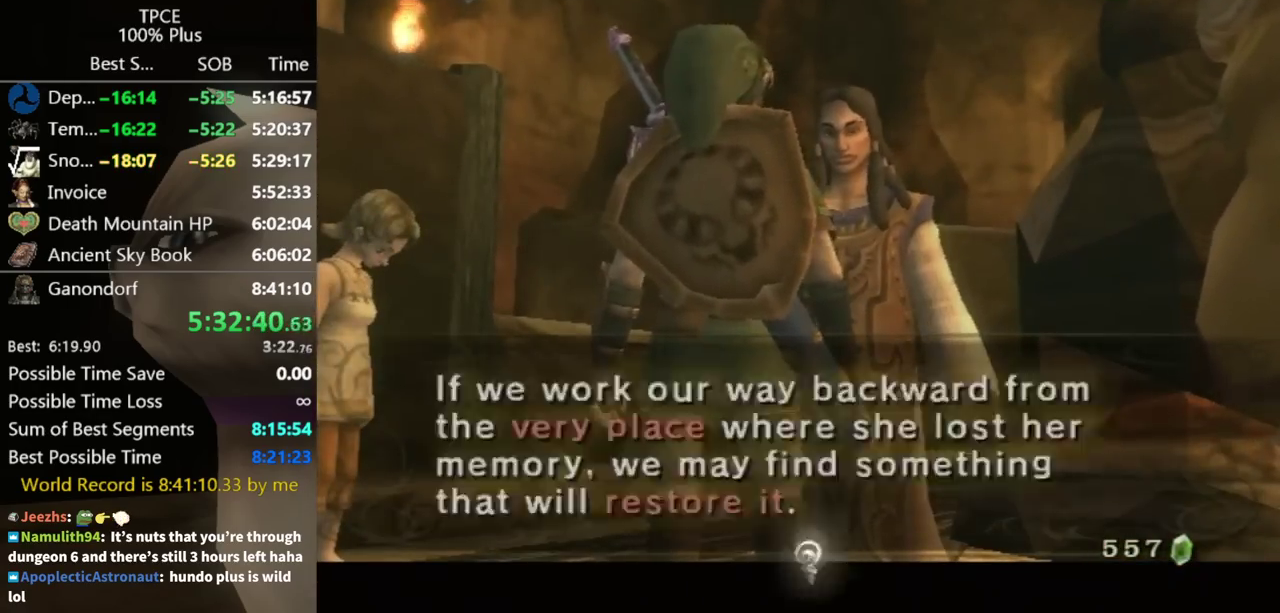
{"buttons": ["A"], "left_stick": "center", "right_stick": "center", "events": [[67, "B", "up"], [100, "A", "down"], [133, "A", "up"], [200, "A", "down"], [233, "A", "up"], [267, "B", "down"], [300, "B", "up"], [333, "A", "down"], [400, "A", "up"], [400, "B", "down"], [433, "B", "up"], [467, "A", "down"]]}
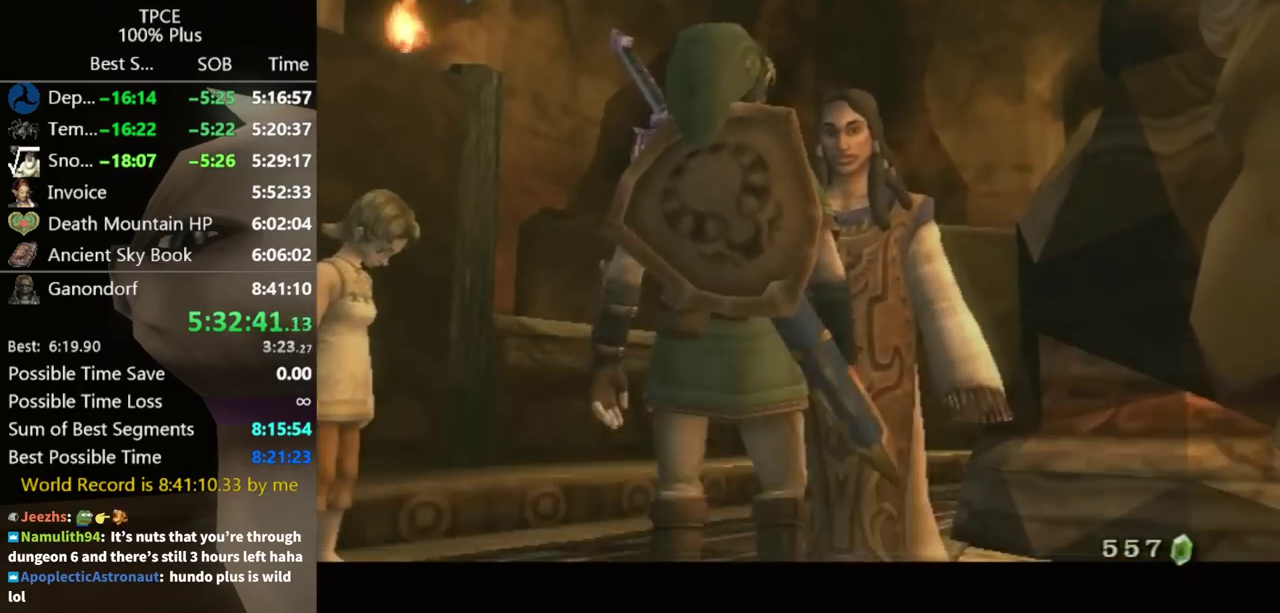
{"buttons": [], "left_stick": "center", "right_stick": "center", "events": [[33, "A", "up"], [33, "B", "down"], [67, "B", "up"], [100, "A", "down"], [167, "A", "up"], [167, "B", "down"], [200, "A", "down"], [200, "B", "up"], [433, "A", "up"]]}
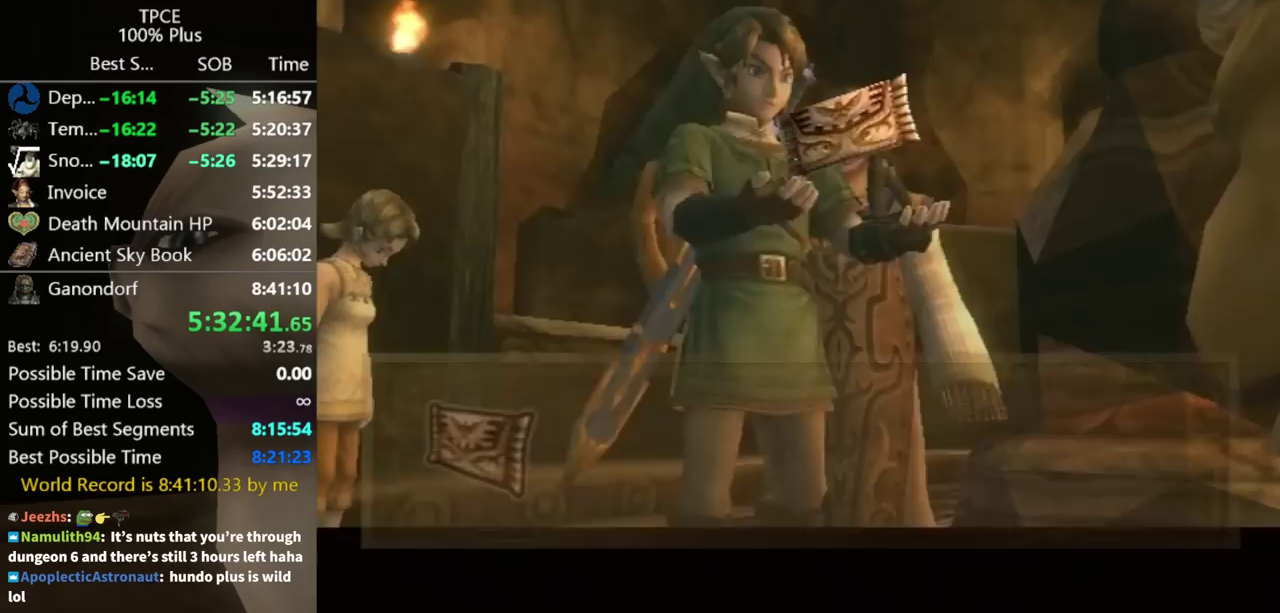
{"buttons": [], "left_stick": "center", "right_stick": "center"}
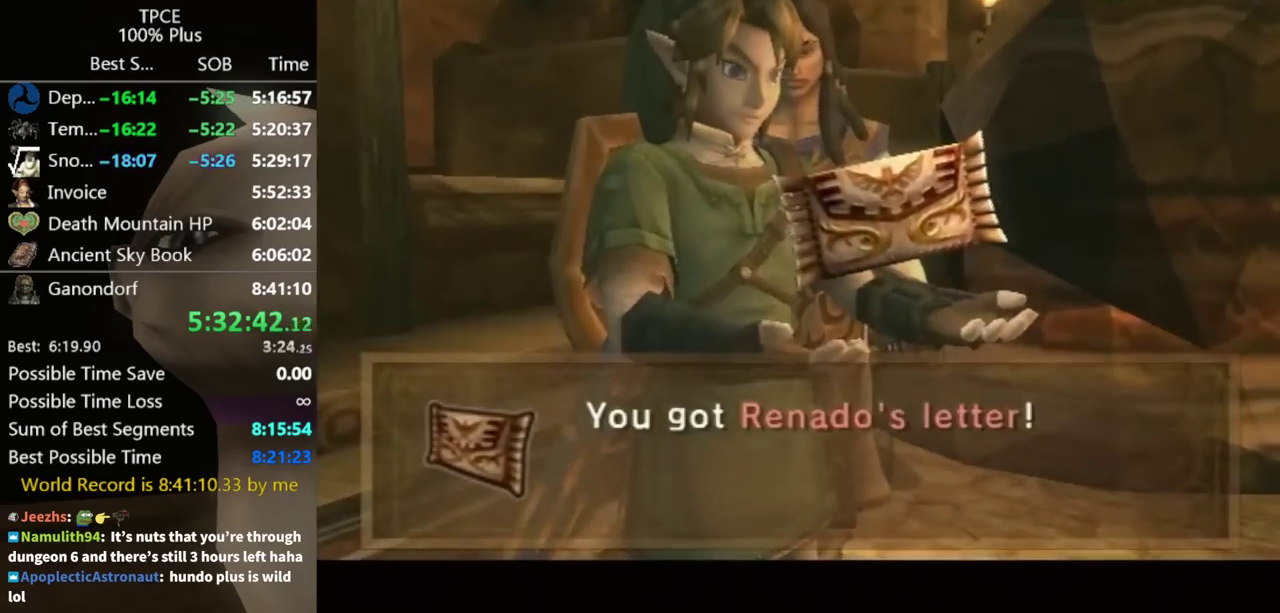
{"buttons": [], "left_stick": "center", "right_stick": "center"}
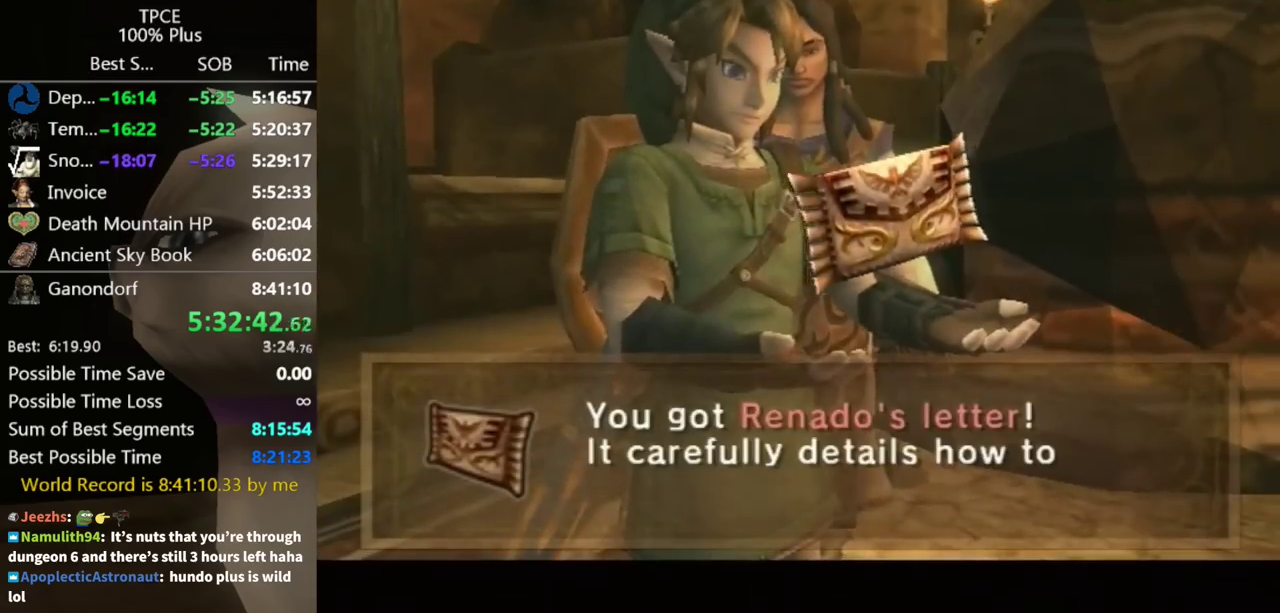
{"buttons": ["A"], "left_stick": "center", "right_stick": "center", "events": [[33, "B", "down"], [100, "A", "down"], [100, "B", "up"], [133, "A", "up"], [133, "B", "down"], [167, "B", "up"], [233, "A", "down"], [267, "A", "up"], [267, "B", "down"], [300, "B", "up"], [333, "A", "down"], [433, "A", "up"], [433, "B", "down"], [467, "B", "up"], [500, "A", "down"]]}
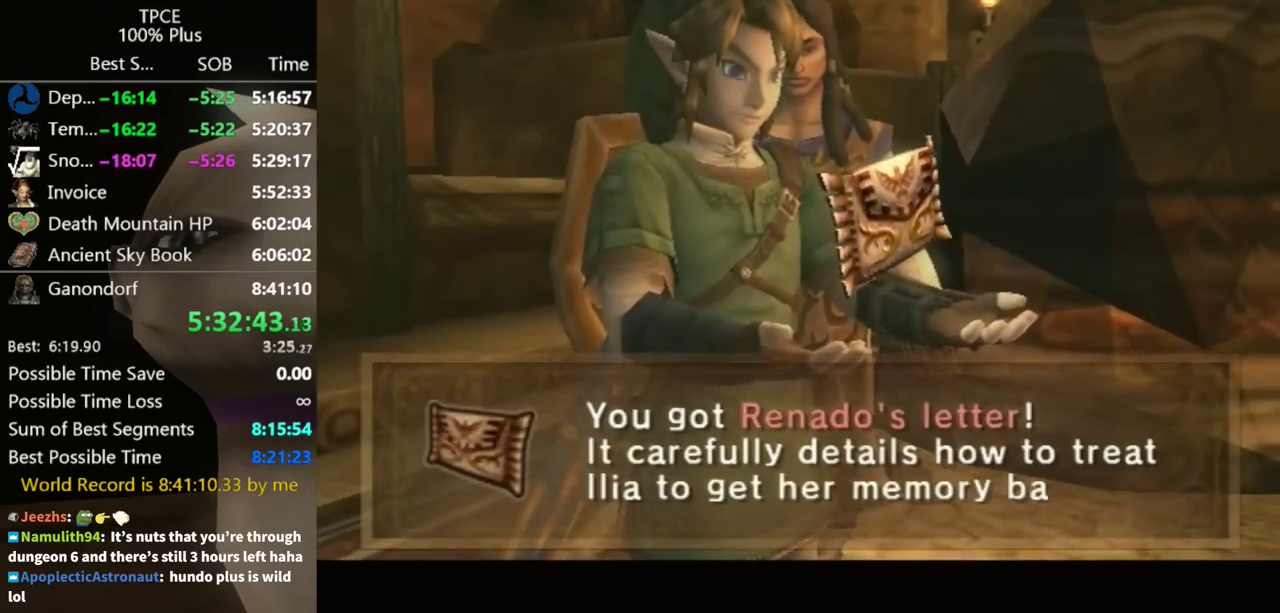
{"buttons": ["B"], "left_stick": "center", "right_stick": "center", "events": [[33, "A", "up"], [67, "B", "down"], [100, "B", "up"], [133, "A", "down"], [200, "A", "up"], [200, "B", "down"], [233, "A", "down"], [233, "B", "up"], [333, "A", "up"], [333, "B", "down"], [400, "A", "down"], [400, "B", "up"], [500, "A", "up"], [500, "B", "down"]]}
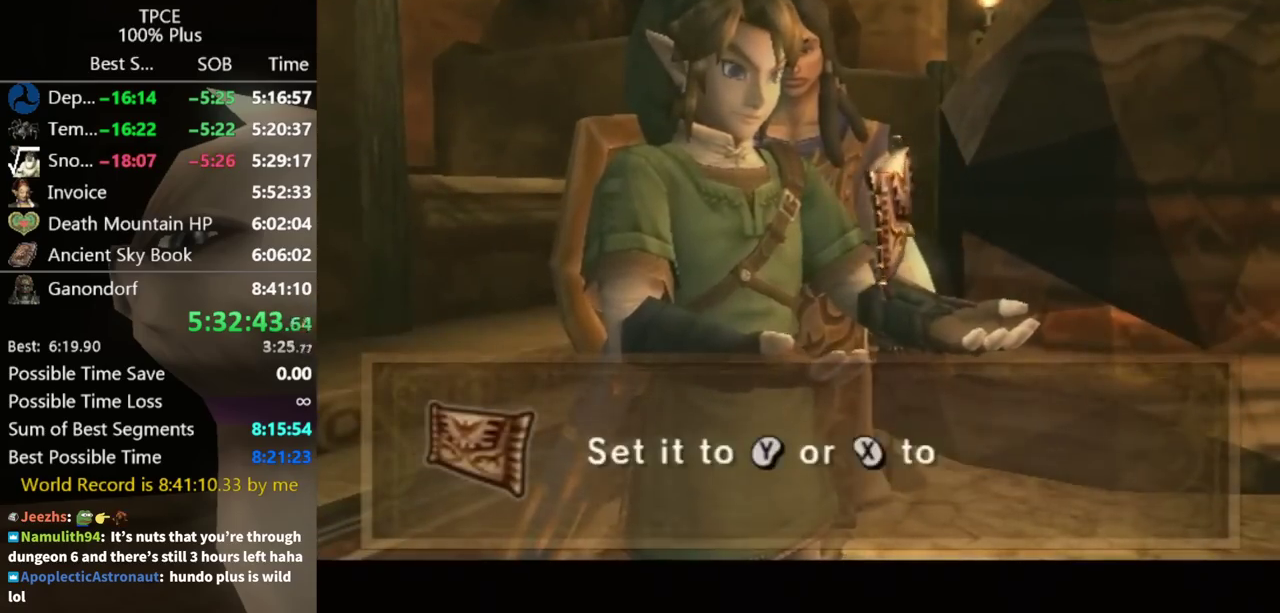
{"buttons": [], "left_stick": "center", "right_stick": "center", "events": [[33, "A", "down"], [33, "B", "up"], [200, "A", "up"], [200, "B", "down"], [267, "B", "up"], [300, "A", "down"], [367, "A", "up"], [400, "B", "down"], [433, "A", "down"], [433, "B", "up"], [500, "A", "up"]]}
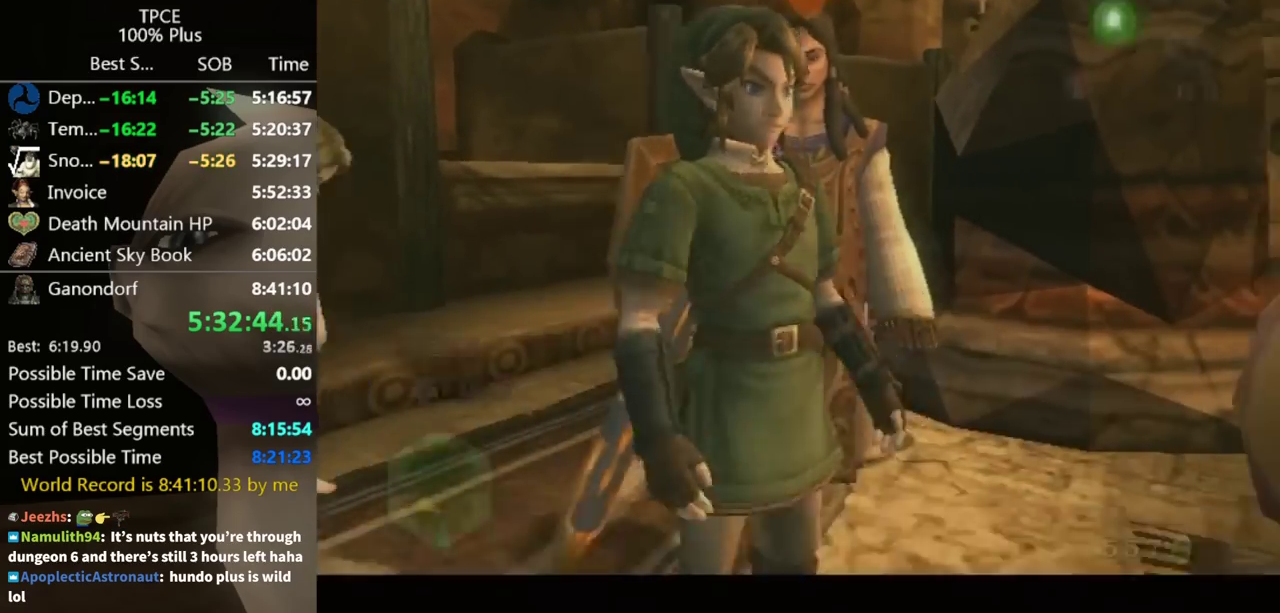
{"buttons": ["B"], "left_stick": "center", "right_stick": "center", "events": [[33, "B", "down"], [67, "B", "up"], [100, "A", "down"], [300, "A", "up"], [333, "B", "down"], [400, "B", "up"], [433, "A", "down"], [467, "A", "up"], [467, "B", "down"]]}
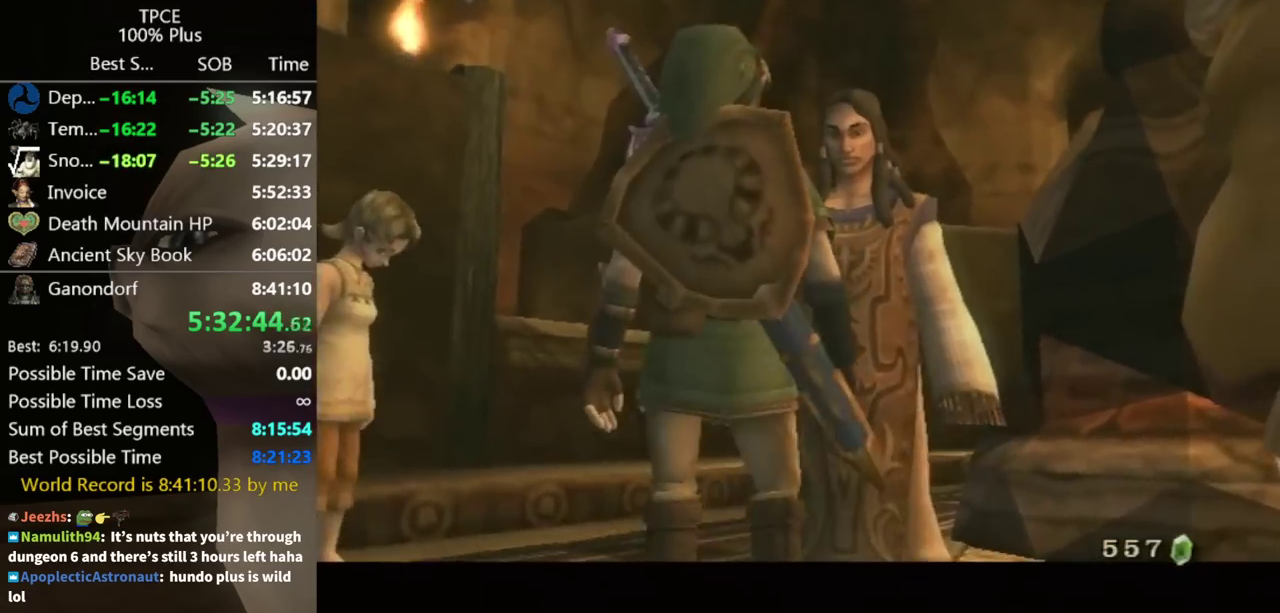
{"buttons": [], "left_stick": "center", "right_stick": "center", "events": [[33, "B", "up"], [67, "A", "down"], [100, "A", "up"], [100, "B", "down"], [133, "B", "up"], [167, "A", "down"], [200, "B", "down"], [233, "A", "up"], [233, "B", "up"], [267, "A", "down"], [333, "A", "up"], [367, "B", "down"], [400, "A", "down"], [400, "B", "up"], [467, "A", "up"], [467, "B", "down"], [500, "B", "up"]]}
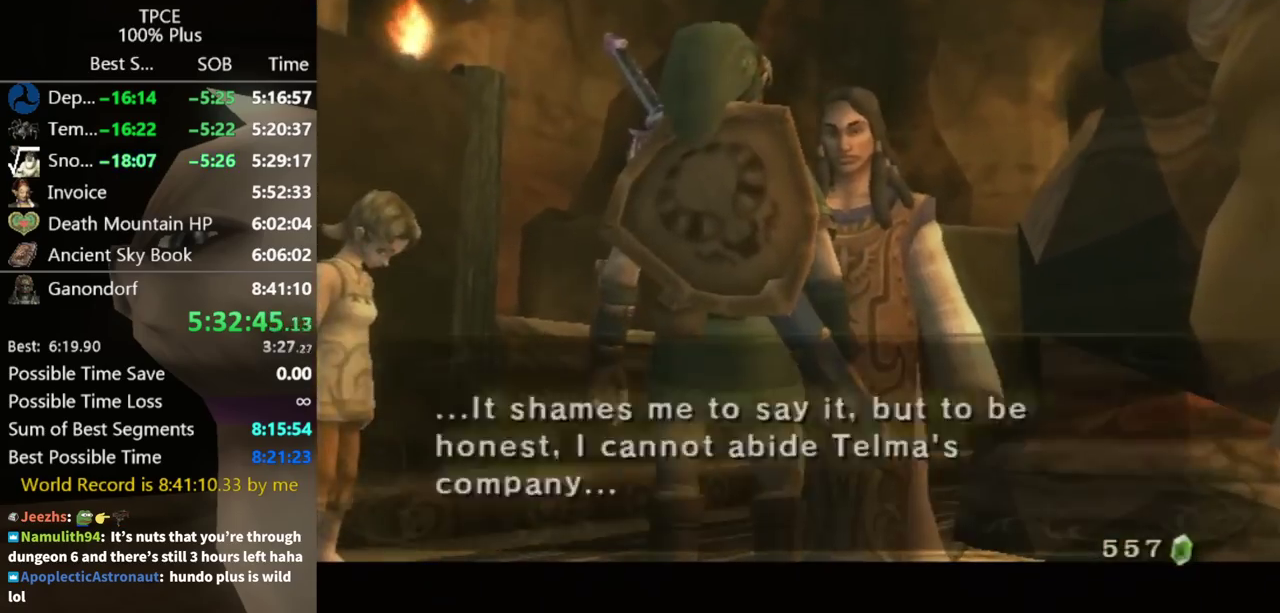
{"buttons": [], "left_stick": "down", "right_stick": "left", "events": [[33, "A", "down"], [100, "A", "up"], [100, "B", "down"], [133, "B", "up"], [167, "A", "down"], [200, "A", "up"], [200, "B", "down"], [233, "A", "down"], [233, "B", "up"], [300, "A", "up"], [433, "left_stick", "down"], [500, "right_stick", "left"]]}
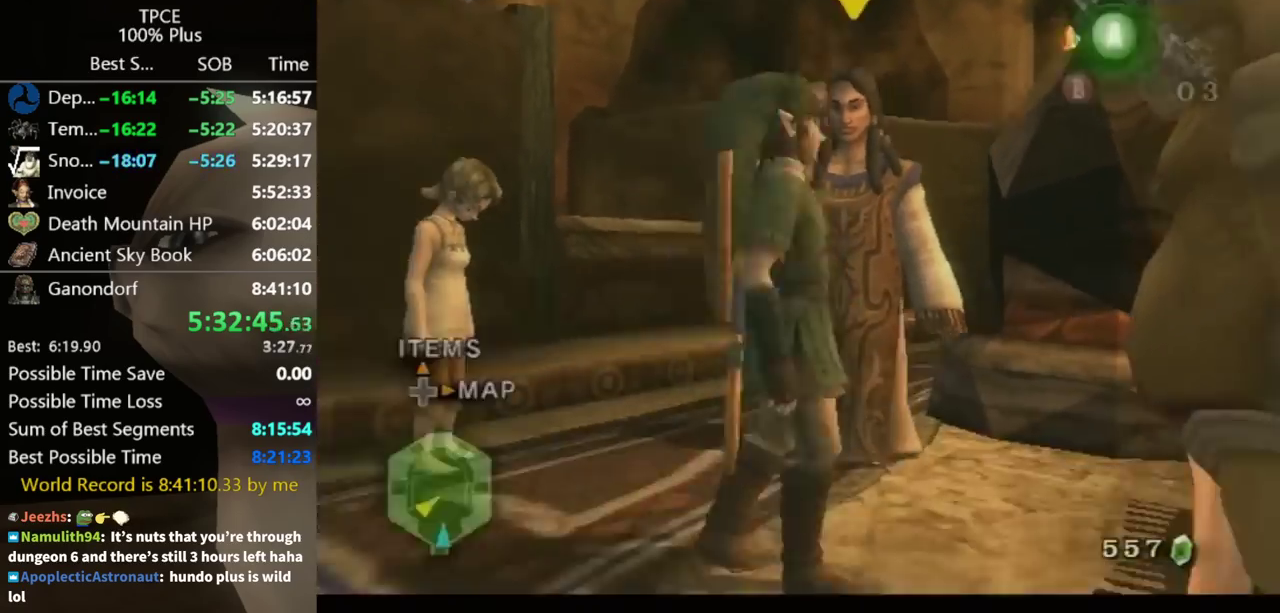
{"buttons": [], "left_stick": "down", "right_stick": "left"}